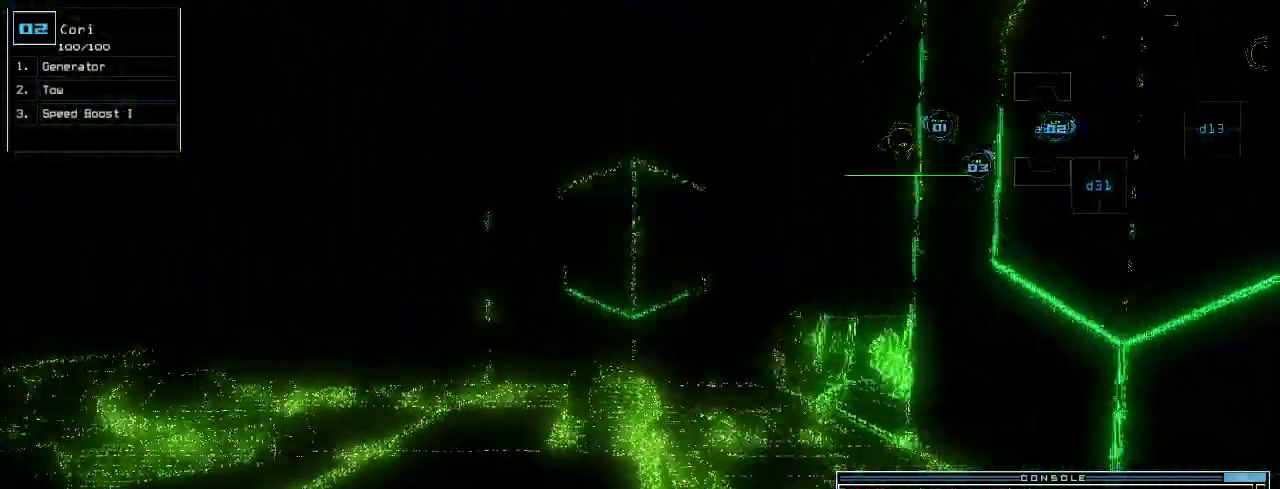
Gameplay with keyboard; each line is a JSON object with the keys held at the frame after it. "events" lists presses ("down") and releases ("up") of ".", "0", "1", "2", "3", "4", "5", "6", "7", "8", "9", "a", "b", "backspace", "c", "caps_lock", "comma", "ctrl_l", "ctrl_r", "d", "down", "e", "equals", "escape", "f", "f8", "g", "h", "i", "j", "k", "l", "left", "m", "minus", "n", "o", "p", "q", "quote", "r", "return", "right", "s", "semicolon", "shift_l", "shift_r", "space", "t", "tab", "tilde", "u", "up", "v", "w", "x", "y" and "z" between this image and that frame as [ms after this image, input, new state], when the widget could be followed in between. No other keys are recorded. Mouse input is not recorded.
{"keys": ["left", "up"], "events": [[120, "left", "up"], [220, "left", "down"], [300, "left", "up"], [440, "left", "down"]]}
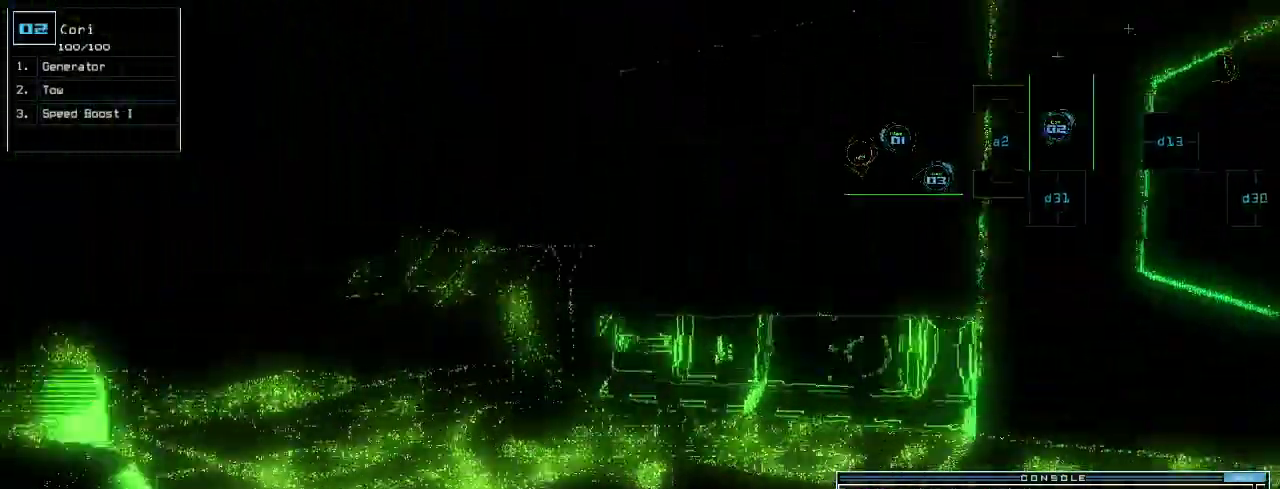
{"keys": ["g", "left", "up"], "events": [[40, "left", "up"], [140, "left", "down"], [300, "left", "up"], [460, "left", "down"], [500, "g", "down"]]}
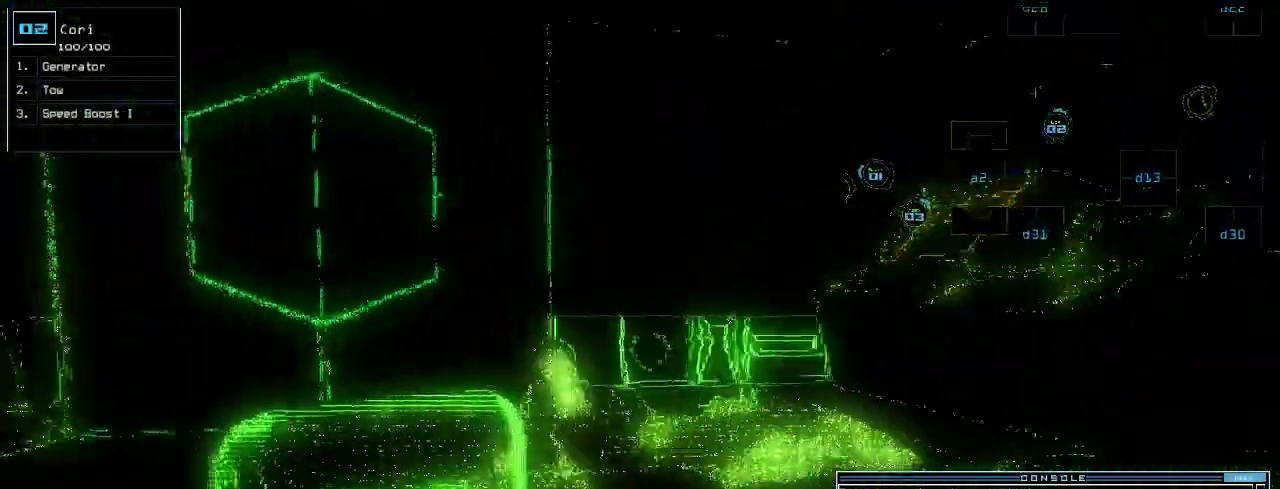
{"keys": [], "events": [[60, "left", "up"], [80, "e", "down"], [80, "g", "up"], [140, "up", "up"], [160, "e", "up"], [200, "return", "down"], [260, "return", "up"], [280, "space", "down"], [360, "space", "up"]]}
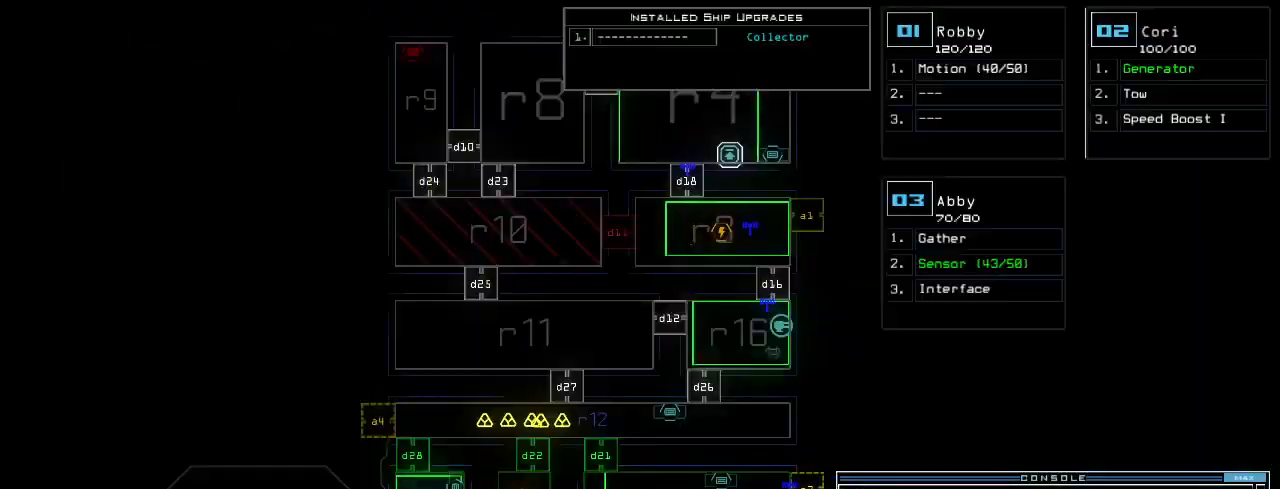
{"keys": ["left"], "events": [[320, "3", "down"], [360, "3", "up"], [460, "left", "down"]]}
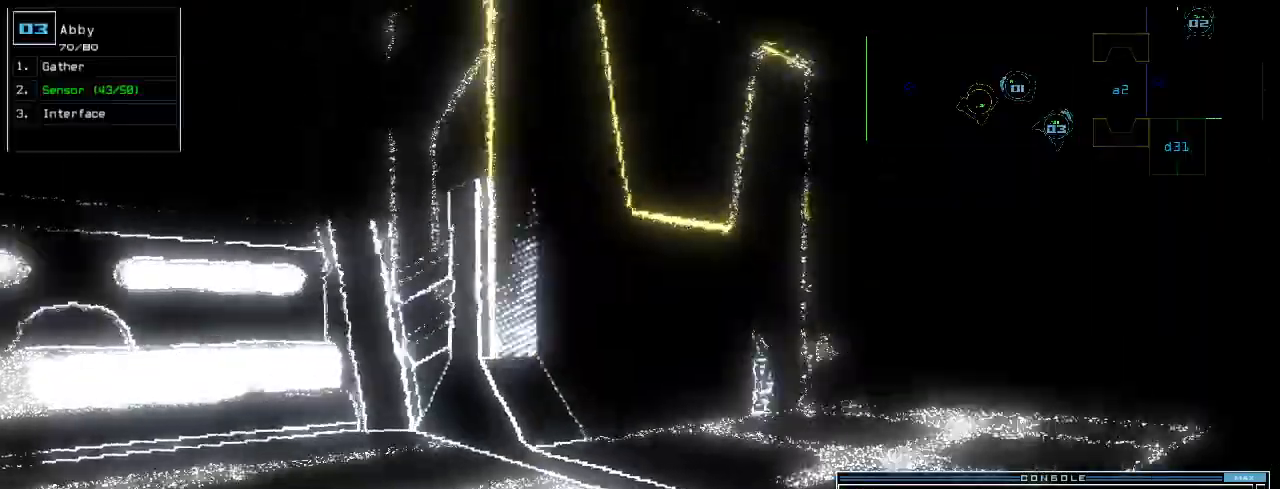
{"keys": ["right", "up"], "events": [[60, "up", "down"], [120, "left", "up"], [460, "right", "down"]]}
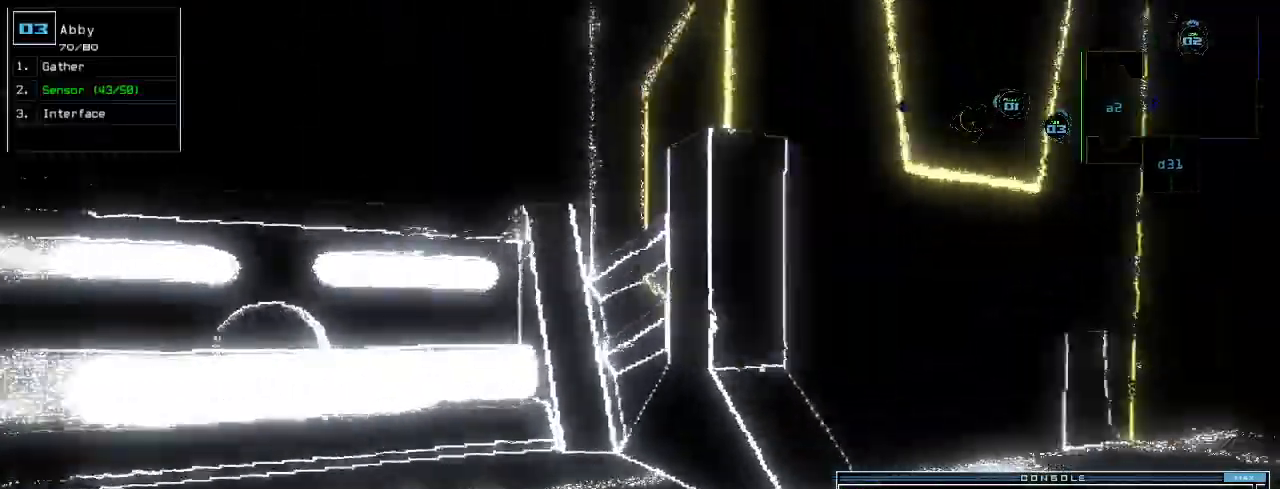
{"keys": ["up"], "events": [[60, "right", "up"], [160, "right", "down"], [380, "right", "up"]]}
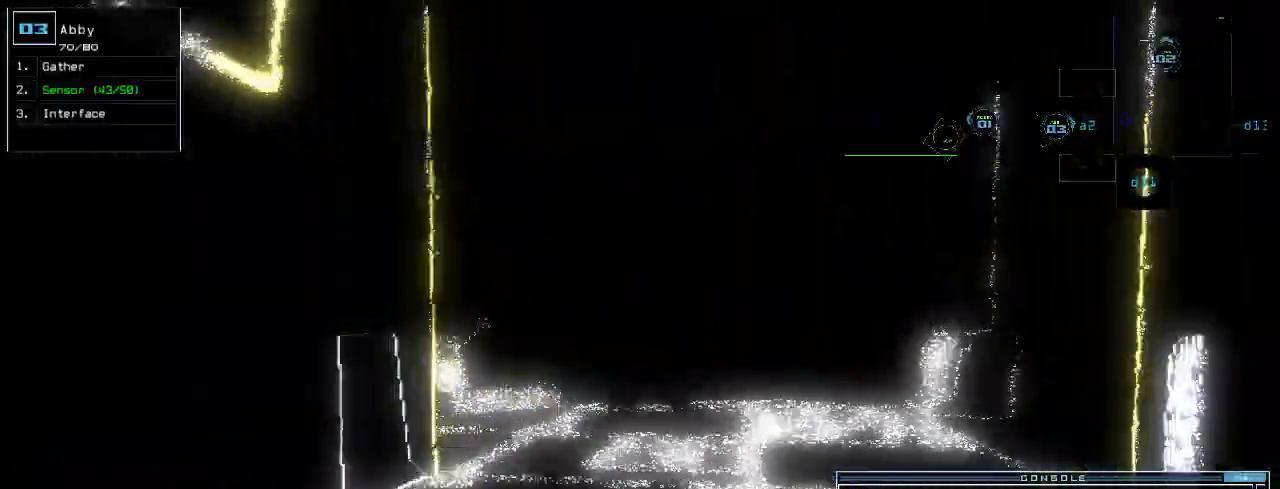
{"keys": ["up"], "events": [[60, "right", "down"], [120, "right", "up"]]}
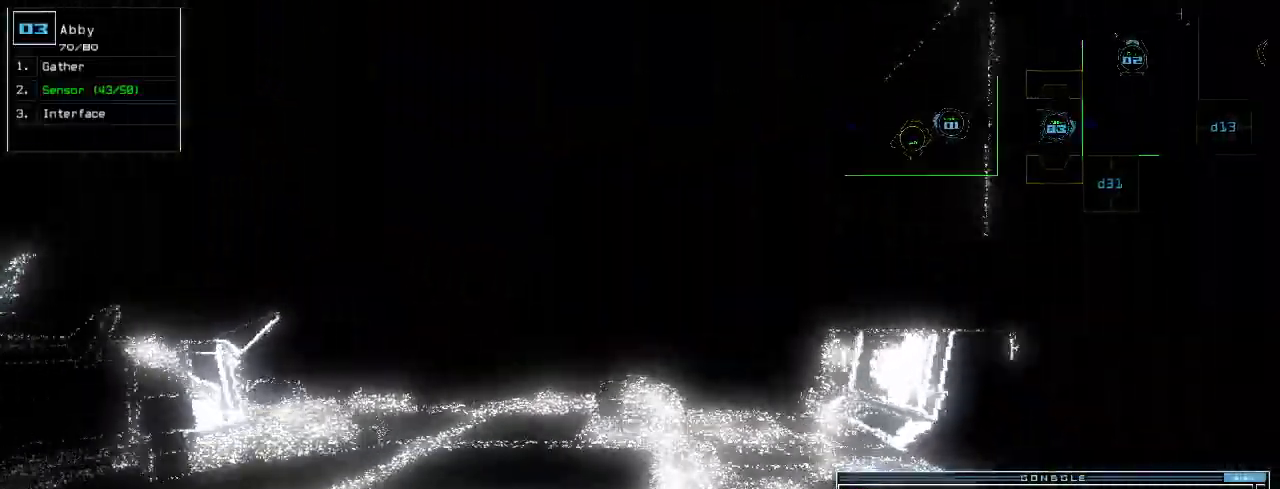
{"keys": ["right", "up"], "events": [[200, "d", "down"], [260, "d", "up"], [400, "3", "down"], [480, "3", "up"], [480, "right", "down"]]}
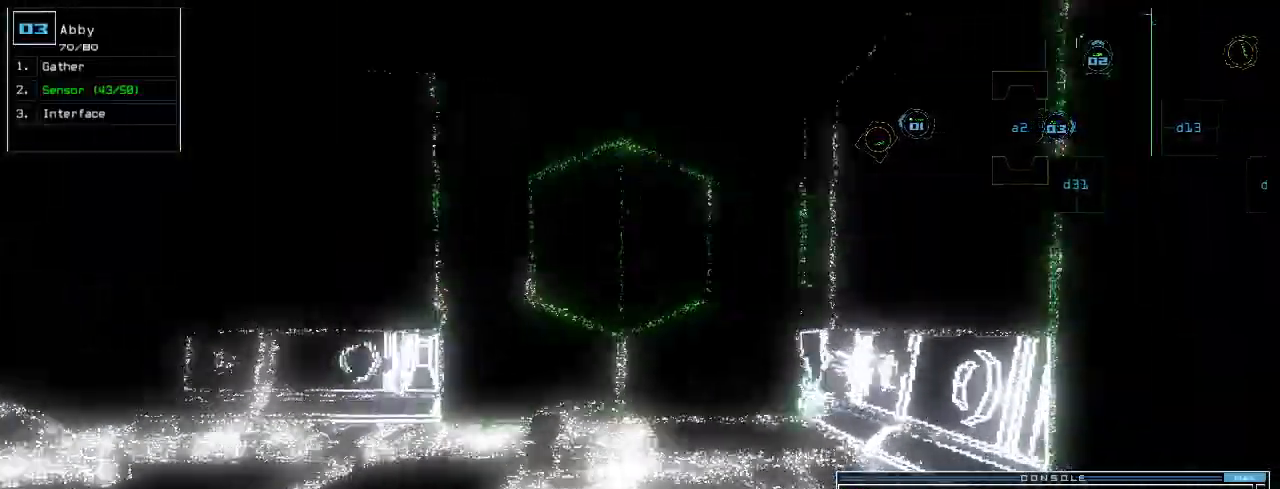
{"keys": ["return"], "events": [[100, "1", "down"], [160, "1", "up"], [360, "right", "up"], [360, "up", "up"], [460, "return", "down"]]}
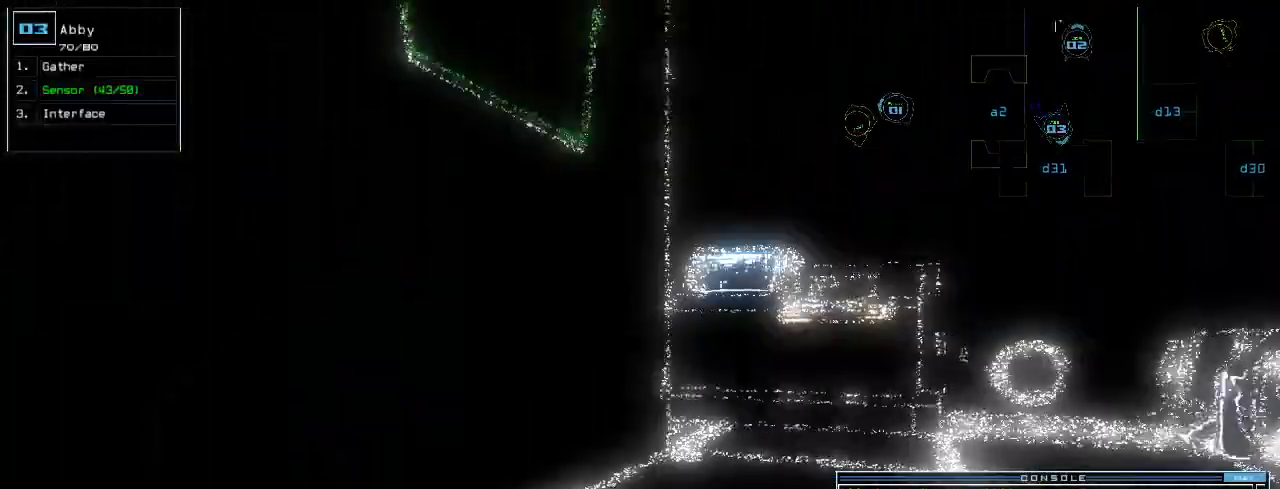
{"keys": ["up"], "events": [[20, "return", "up"], [120, "up", "down"], [240, "right", "down"], [360, "right", "up"]]}
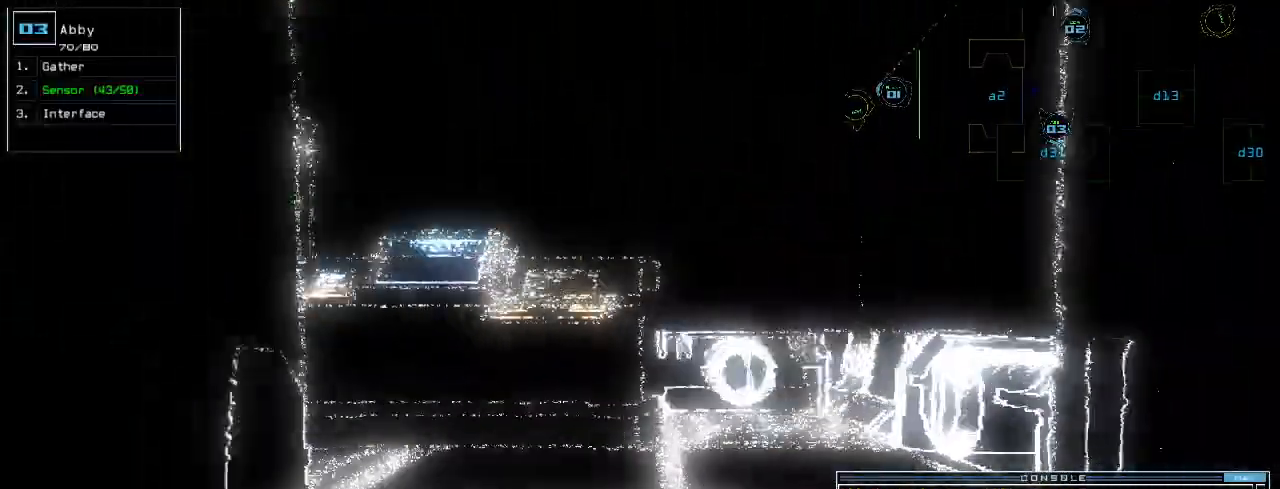
{"keys": ["up"], "events": [[260, "s", "down"], [280, "s", "up"], [380, "s", "down"], [420, "s", "up"]]}
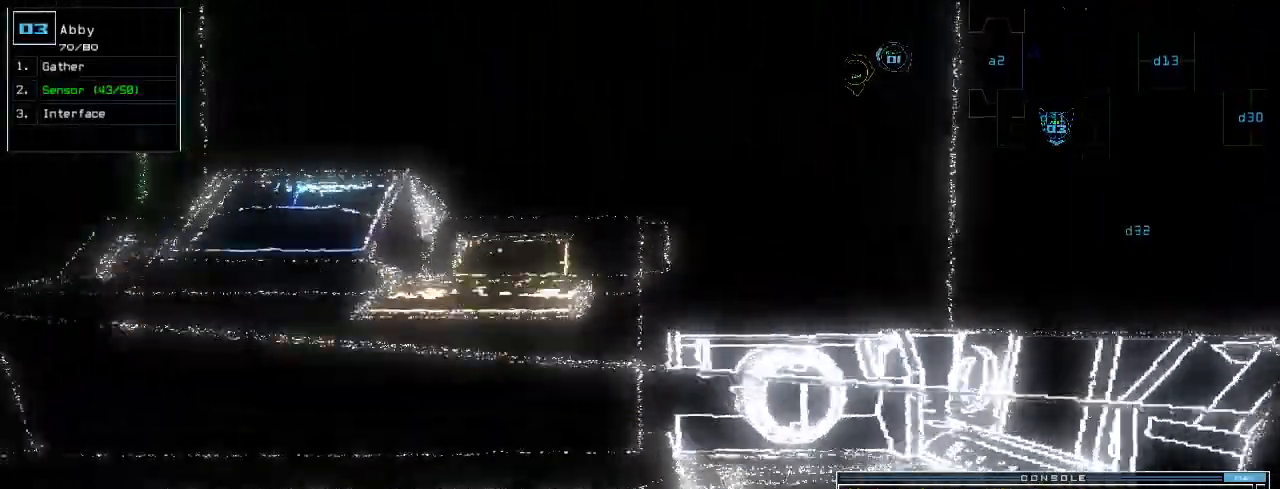
{"keys": [], "events": [[200, "left", "down"], [320, "up", "up"], [420, "return", "down"], [440, "left", "up"], [500, "return", "up"]]}
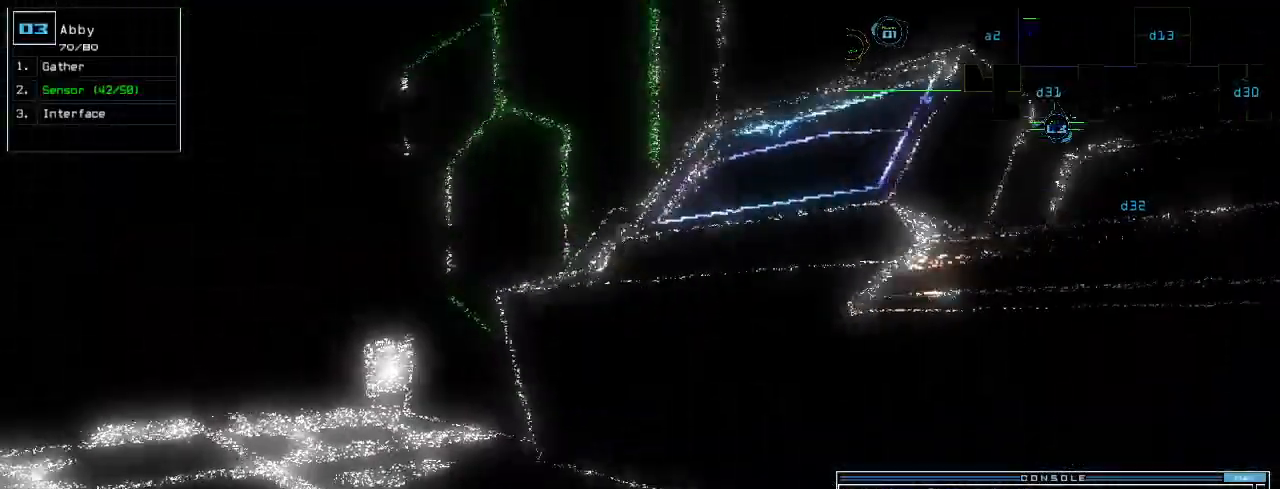
{"keys": ["left", "up"], "events": [[140, "up", "down"], [460, "left", "down"]]}
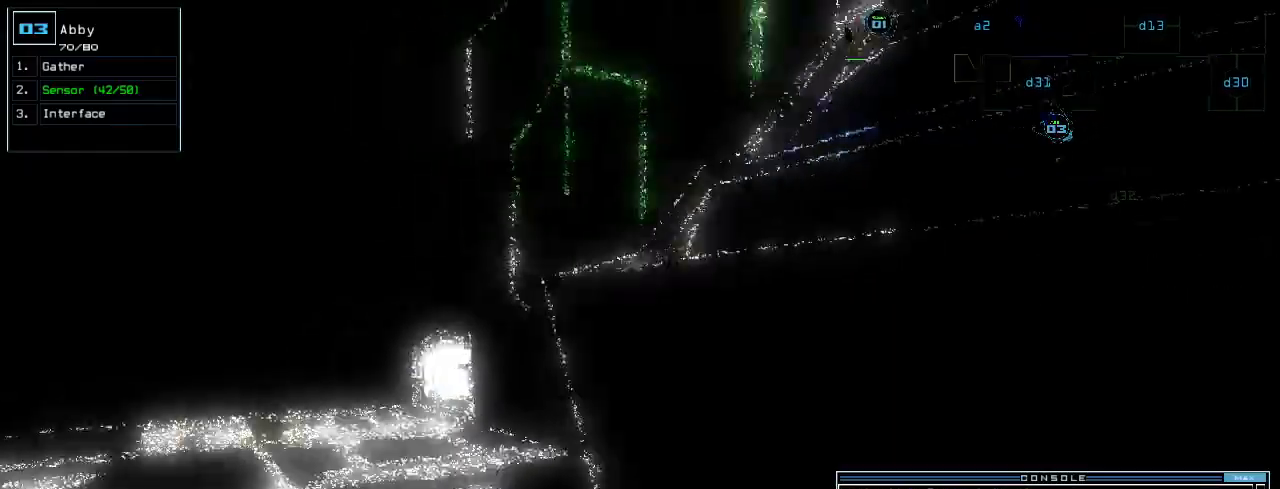
{"keys": ["up"], "events": [[160, "left", "up"]]}
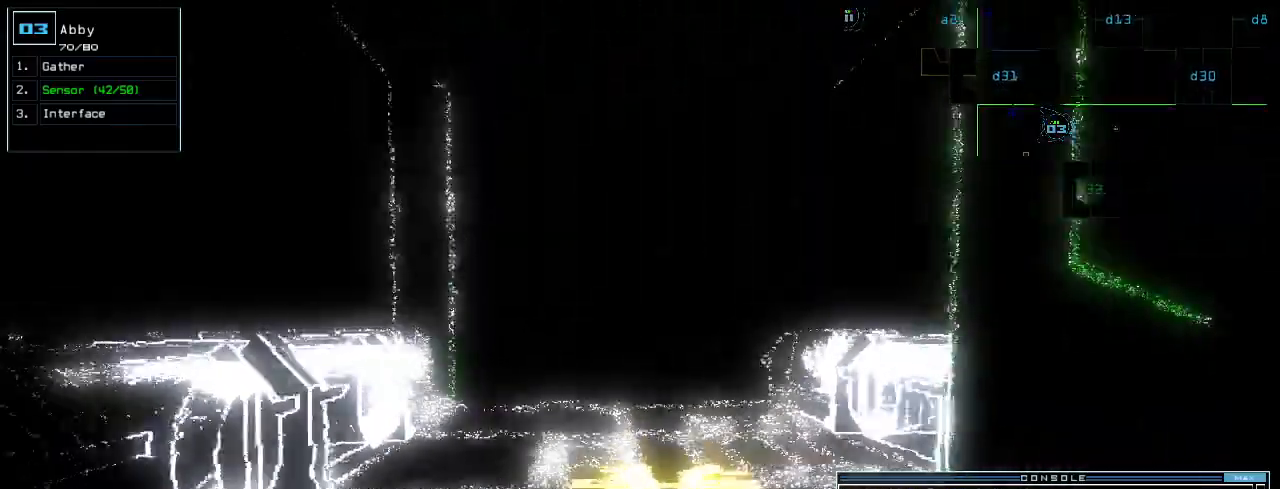
{"keys": ["up"], "events": []}
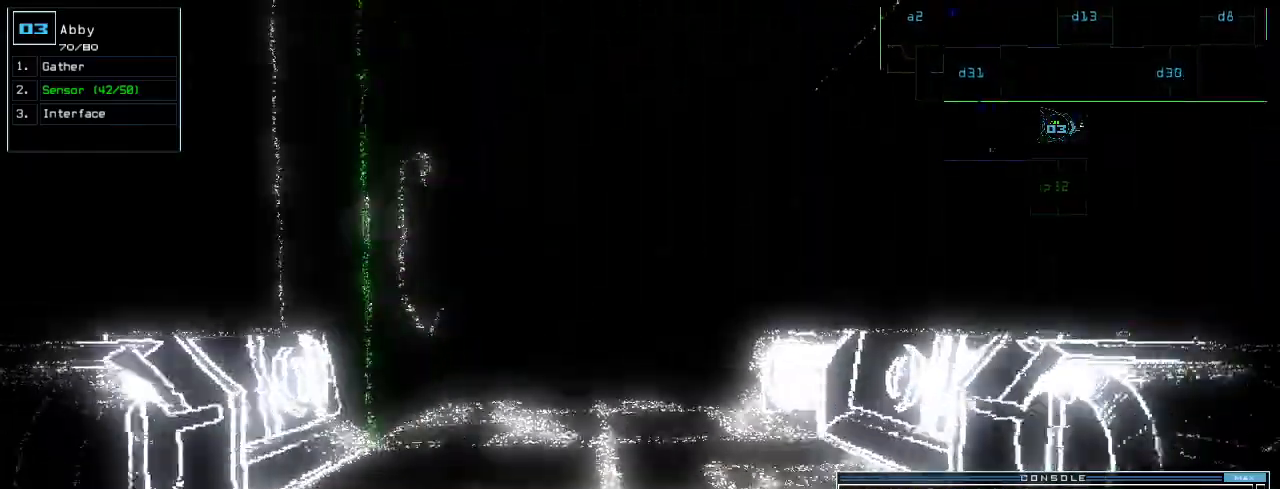
{"keys": ["up"], "events": [[100, "g", "down"], [160, "g", "up"], [240, "return", "down"], [320, "return", "up"]]}
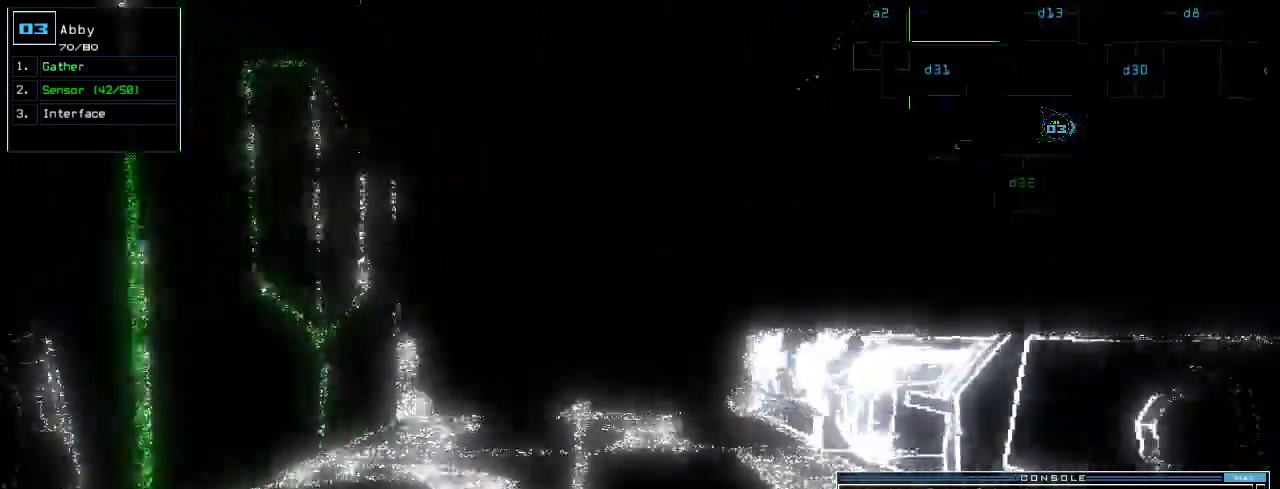
{"keys": ["right", "up"], "events": [[240, "left", "down"], [300, "left", "up"], [460, "right", "down"]]}